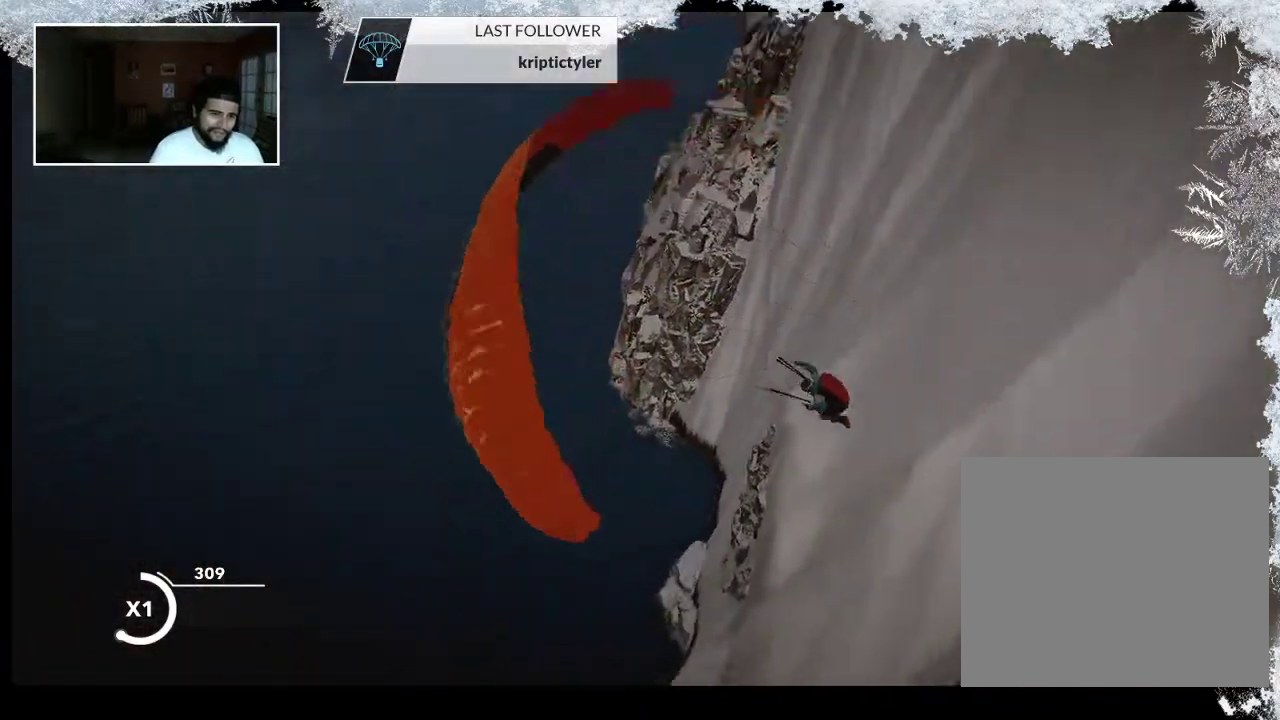
Gameplay with a controller (PlayStation layout); each line is a JSON object with the inputs held at the frame after it. "events" lists button and stick changes between this image and that frame as [ms after this image, input, new state], when the widget could be followed in between.
{"buttons": [], "left_stick": "down-right", "right_stick": "center", "events": [[400, "R2", "up"], [400, "left_stick", "down"], [500, "left_stick", "down-right"]]}
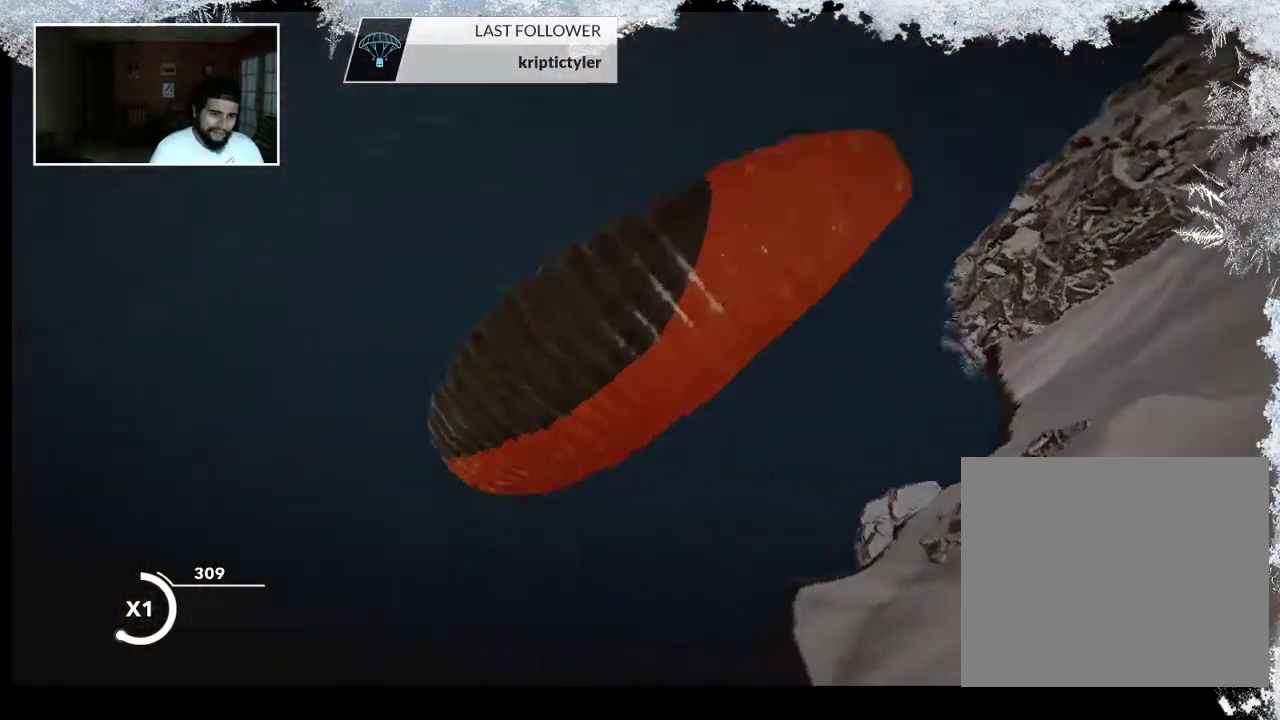
{"buttons": [], "left_stick": "up-right", "right_stick": "center", "events": [[200, "left_stick", "right"], [467, "left_stick", "up-right"]]}
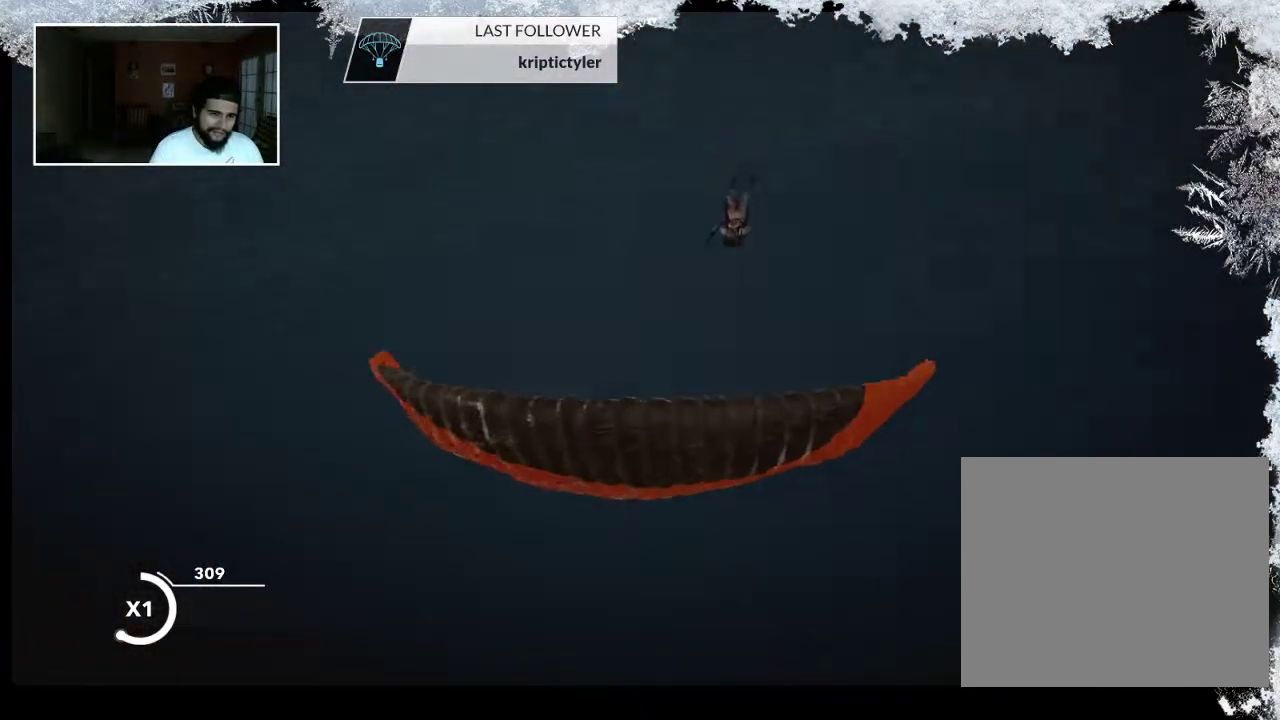
{"buttons": [], "left_stick": "up-right", "right_stick": "center", "events": []}
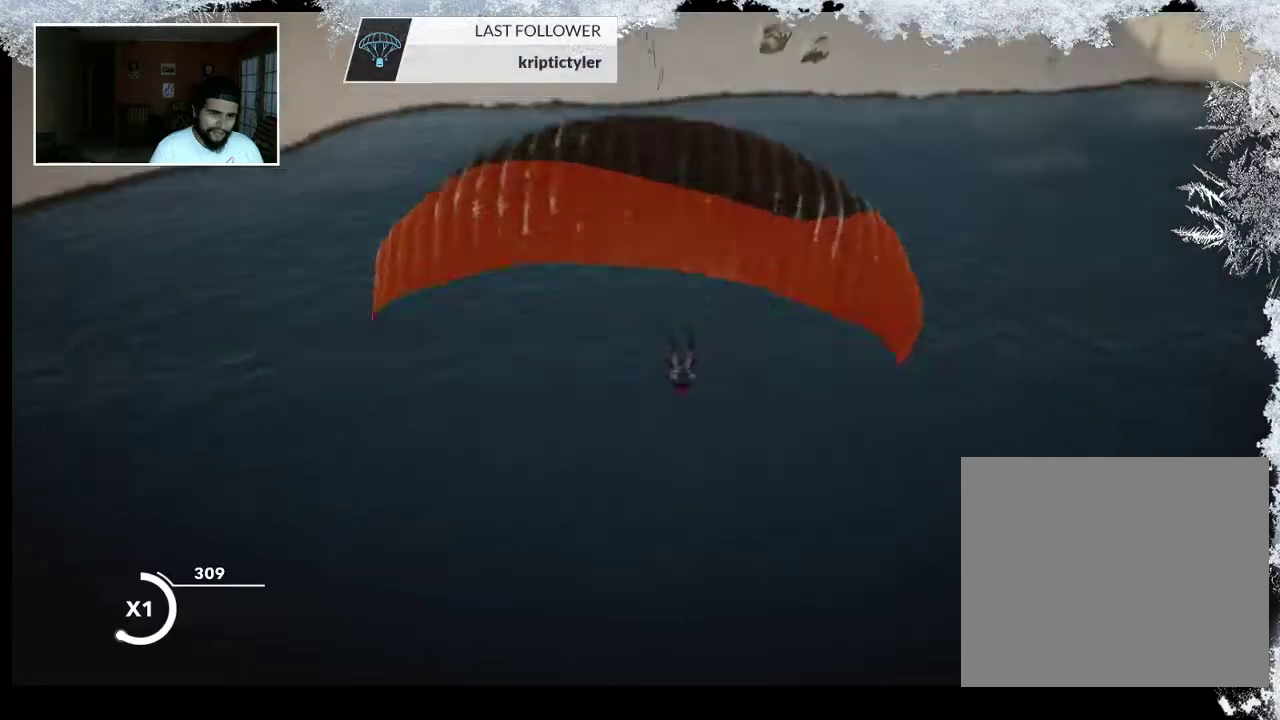
{"buttons": [], "left_stick": "left", "right_stick": "center", "events": [[33, "left_stick", "up-left"], [100, "left_stick", "left"]]}
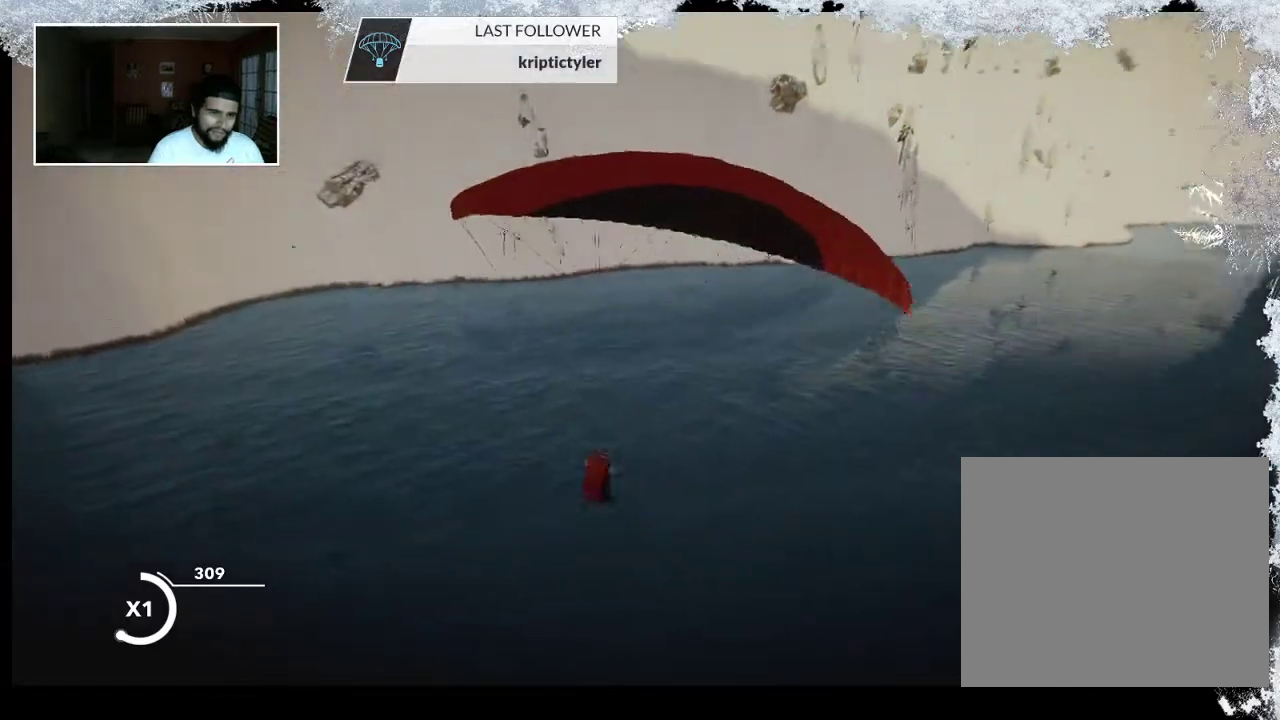
{"buttons": [], "left_stick": "left", "right_stick": "left", "events": [[133, "right_stick", "left"]]}
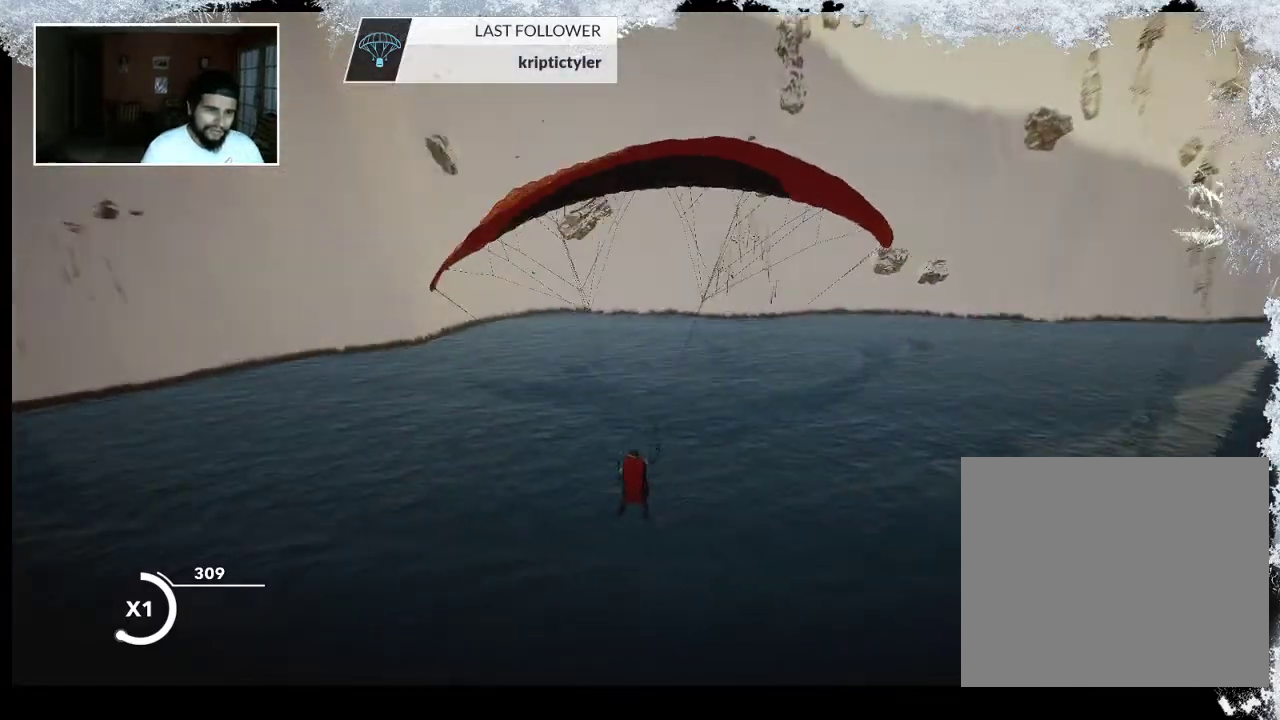
{"buttons": [], "left_stick": "left", "right_stick": "left", "events": []}
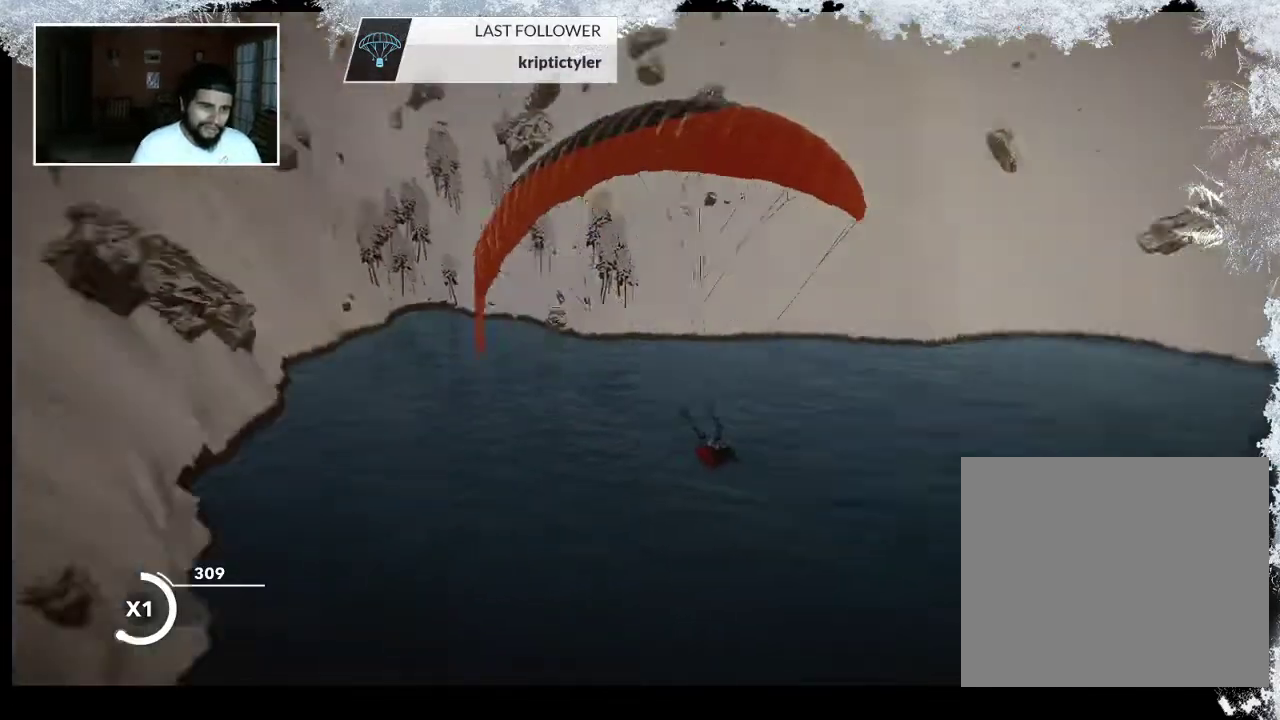
{"buttons": [], "left_stick": "down-left", "right_stick": "center", "events": [[367, "left_stick", "down-left"], [400, "right_stick", "center"]]}
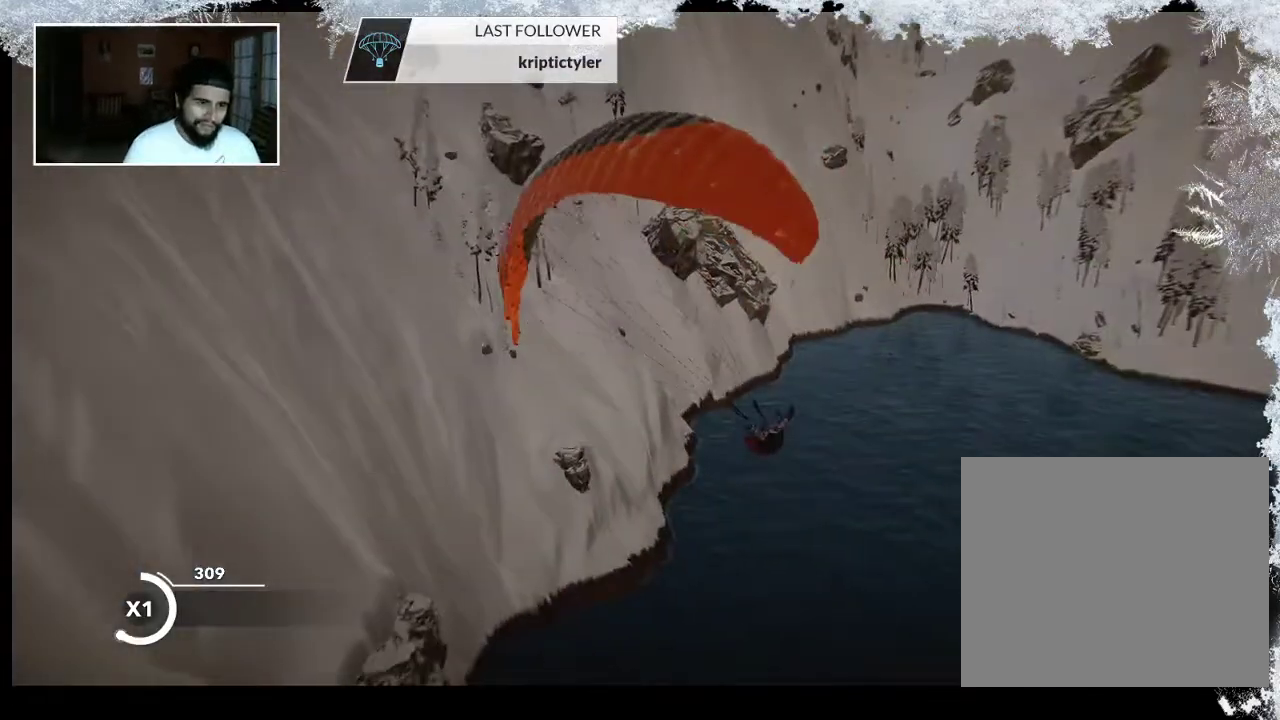
{"buttons": [], "left_stick": "down-left", "right_stick": "center", "events": []}
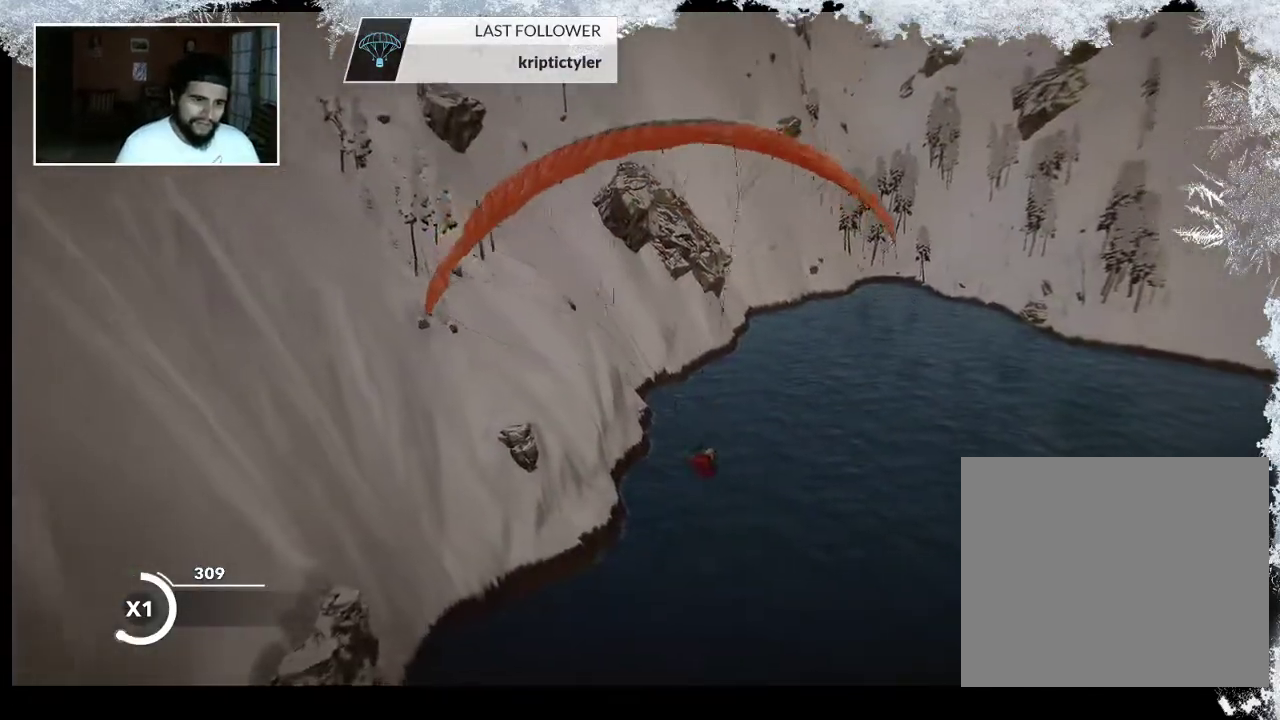
{"buttons": [], "left_stick": "center", "right_stick": "center", "events": [[67, "left_stick", "down"], [467, "left_stick", "center"]]}
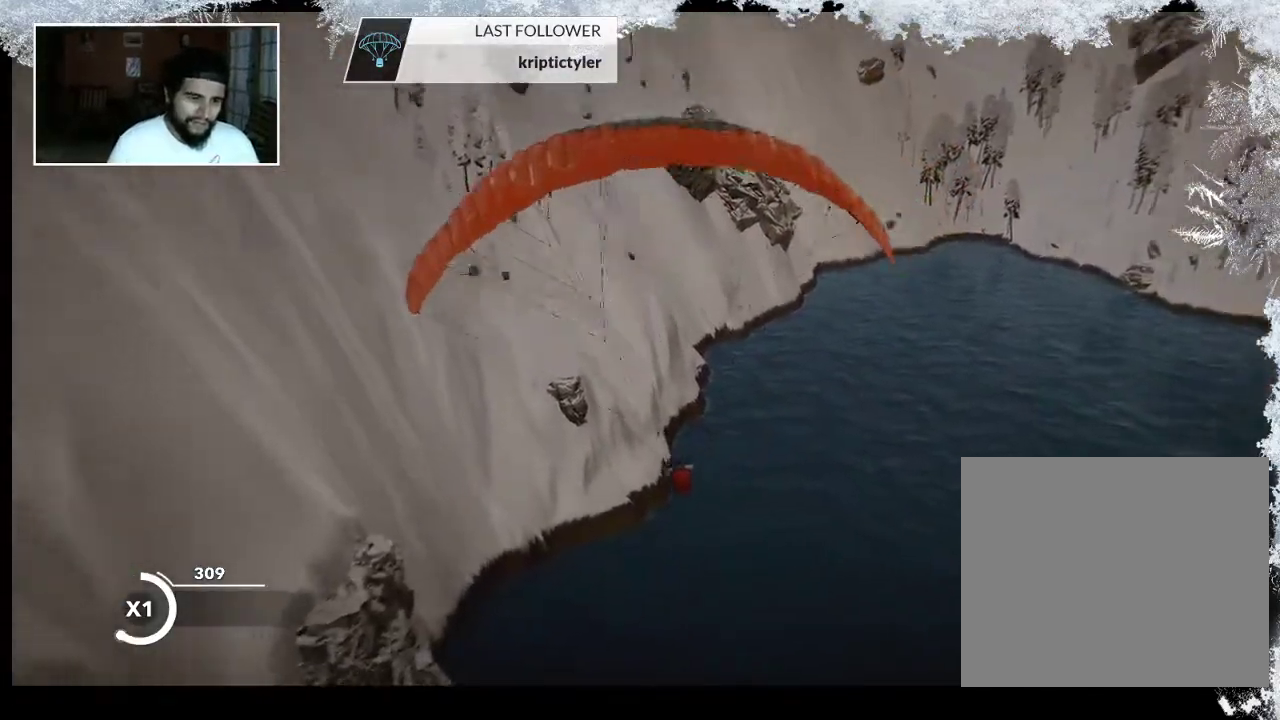
{"buttons": [], "left_stick": "left", "right_stick": "center", "events": [[300, "left_stick", "left"]]}
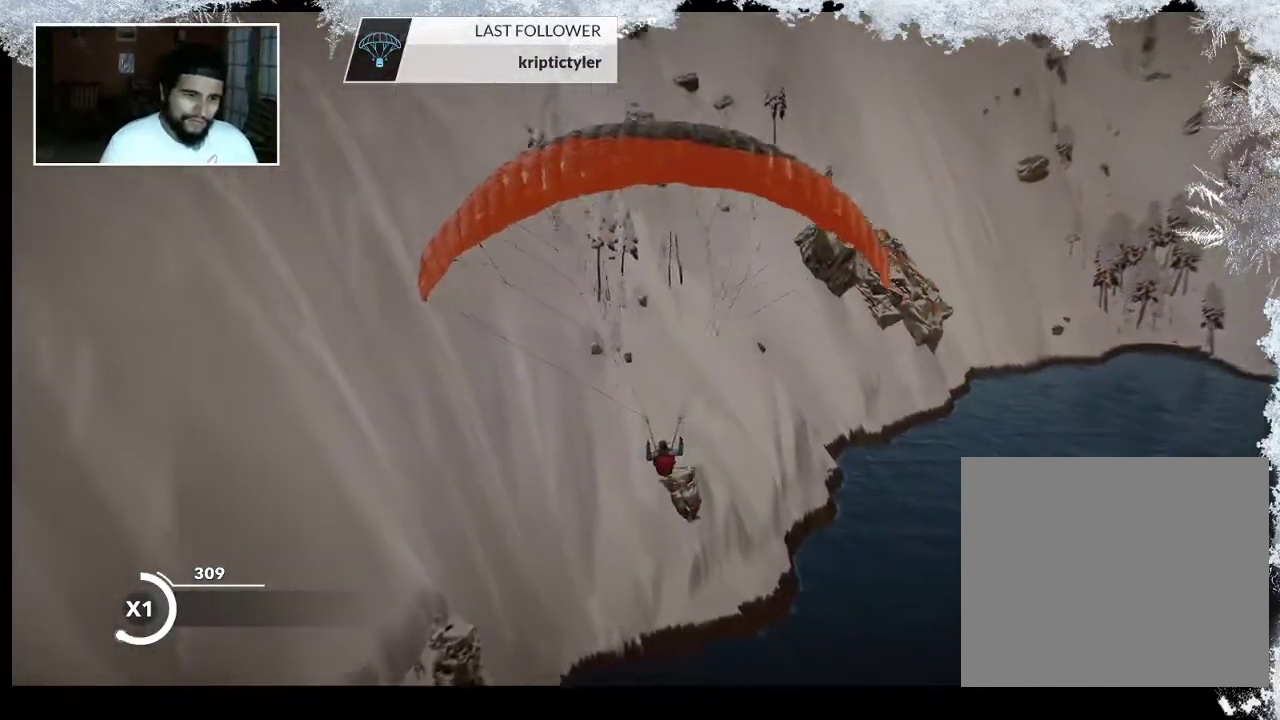
{"buttons": [], "left_stick": "left", "right_stick": "center", "events": []}
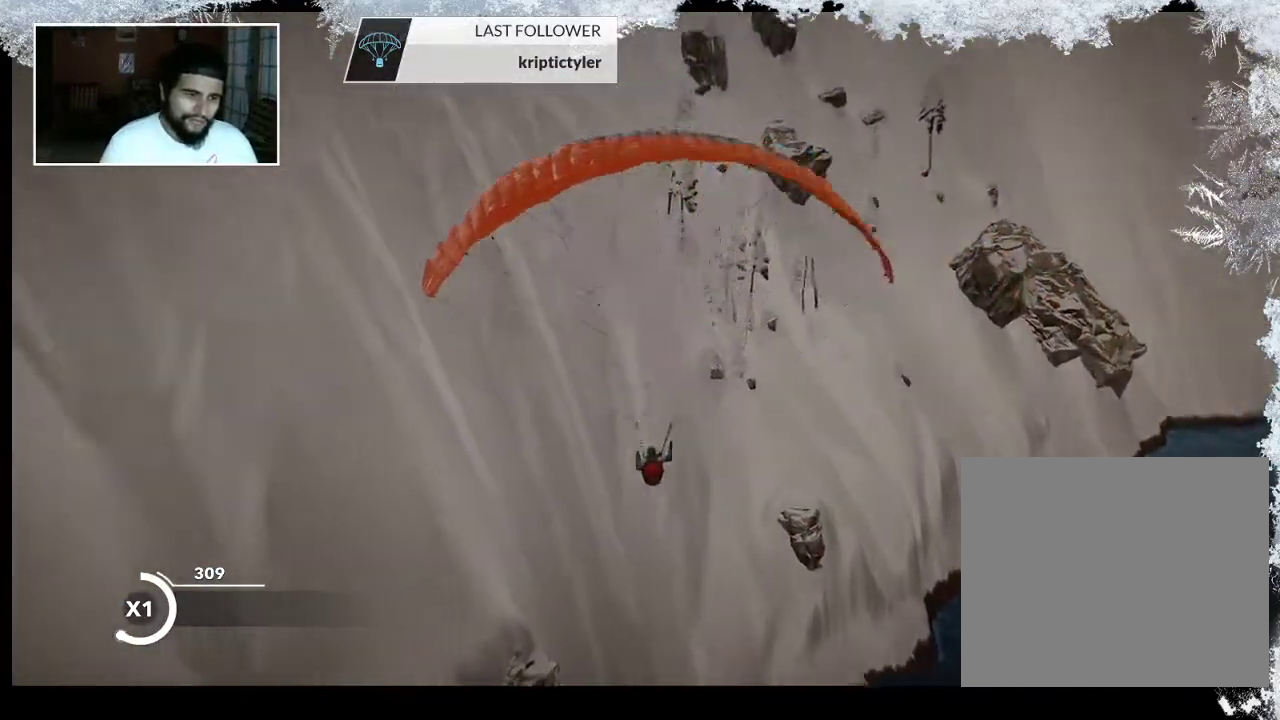
{"buttons": [], "left_stick": "center", "right_stick": "center", "events": [[267, "left_stick", "center"]]}
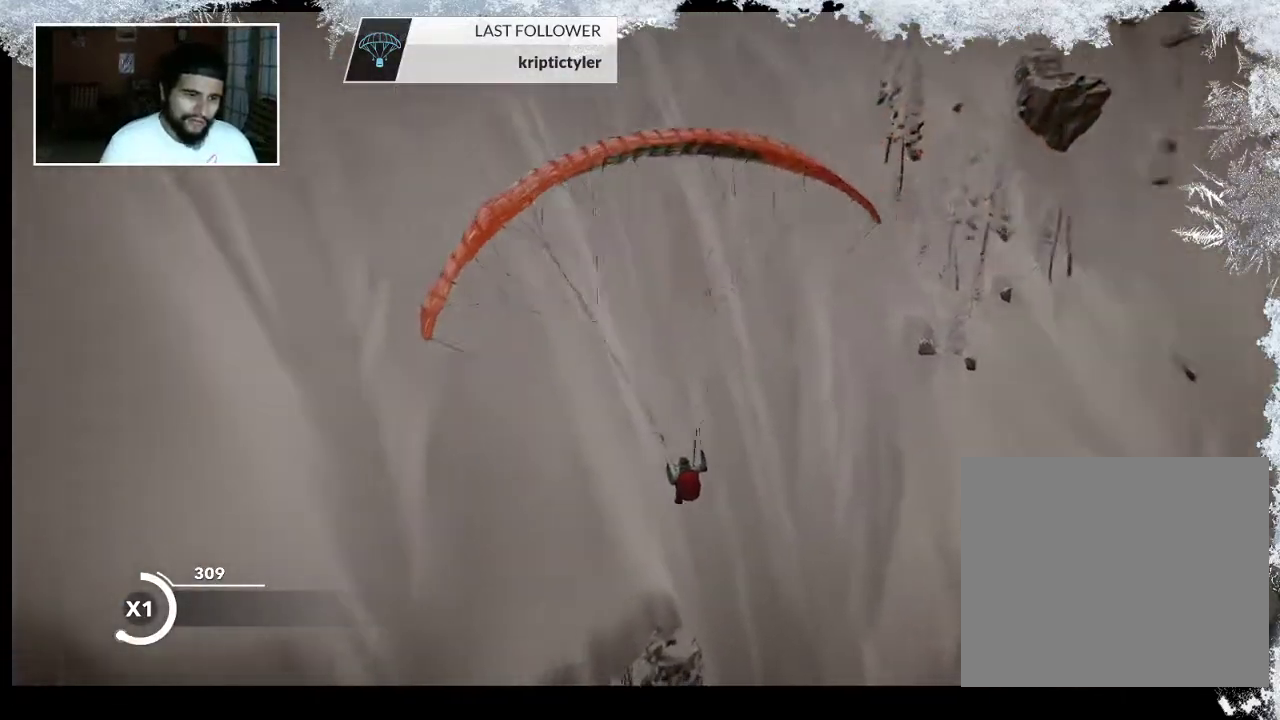
{"buttons": [], "left_stick": "right", "right_stick": "center", "events": [[433, "left_stick", "right"]]}
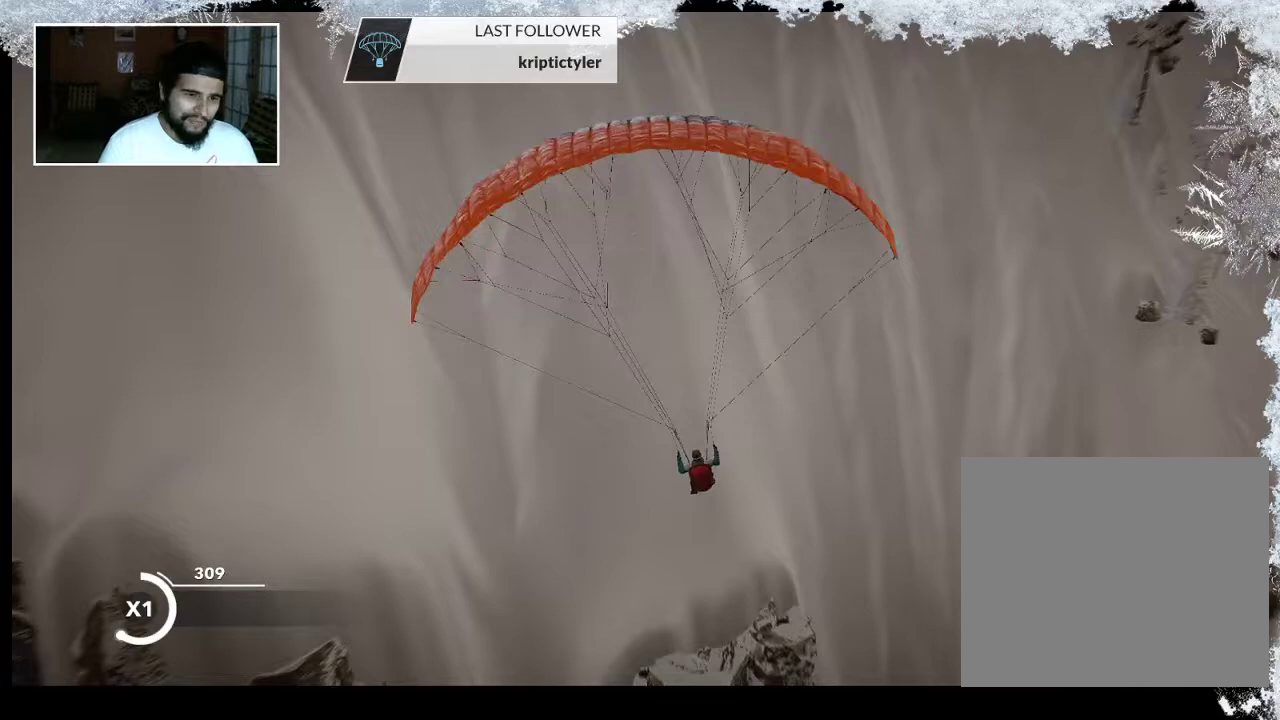
{"buttons": [], "left_stick": "right", "right_stick": "center", "events": []}
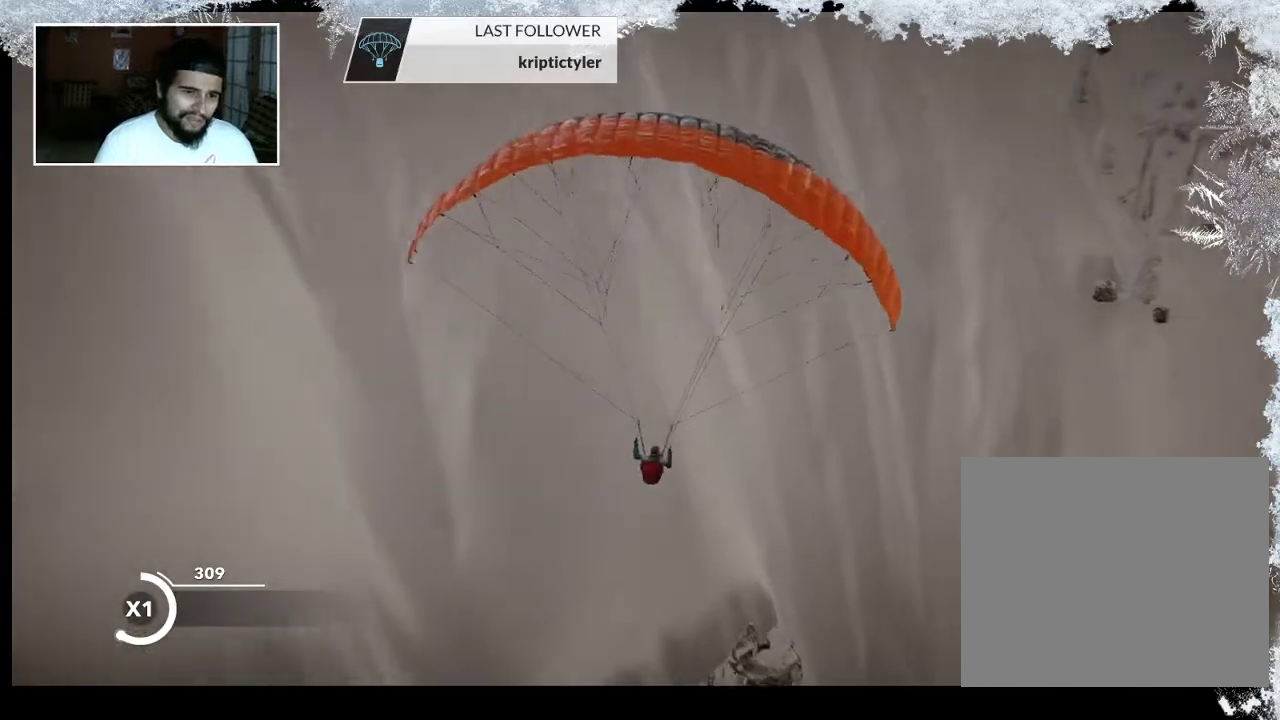
{"buttons": [], "left_stick": "down-left", "right_stick": "center", "events": [[200, "left_stick", "center"], [300, "left_stick", "down-left"]]}
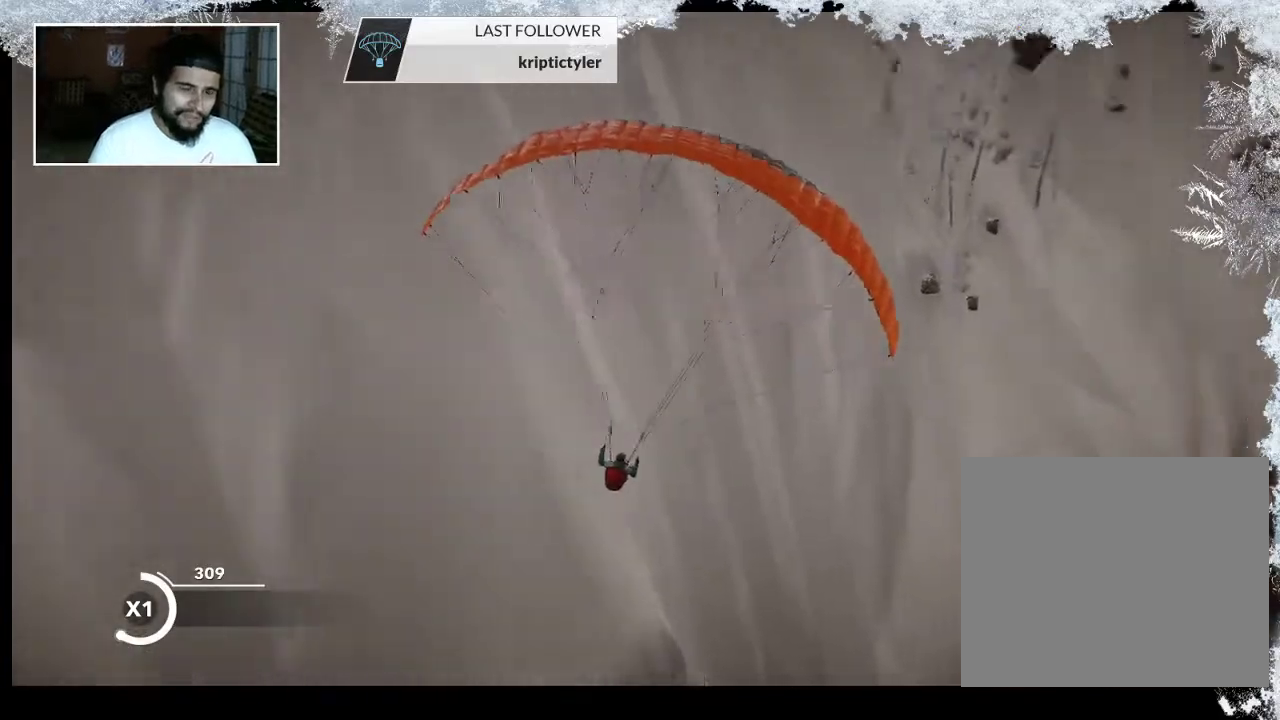
{"buttons": [], "left_stick": "down-right", "right_stick": "center", "events": [[67, "left_stick", "down"], [233, "left_stick", "center"], [467, "left_stick", "down-right"]]}
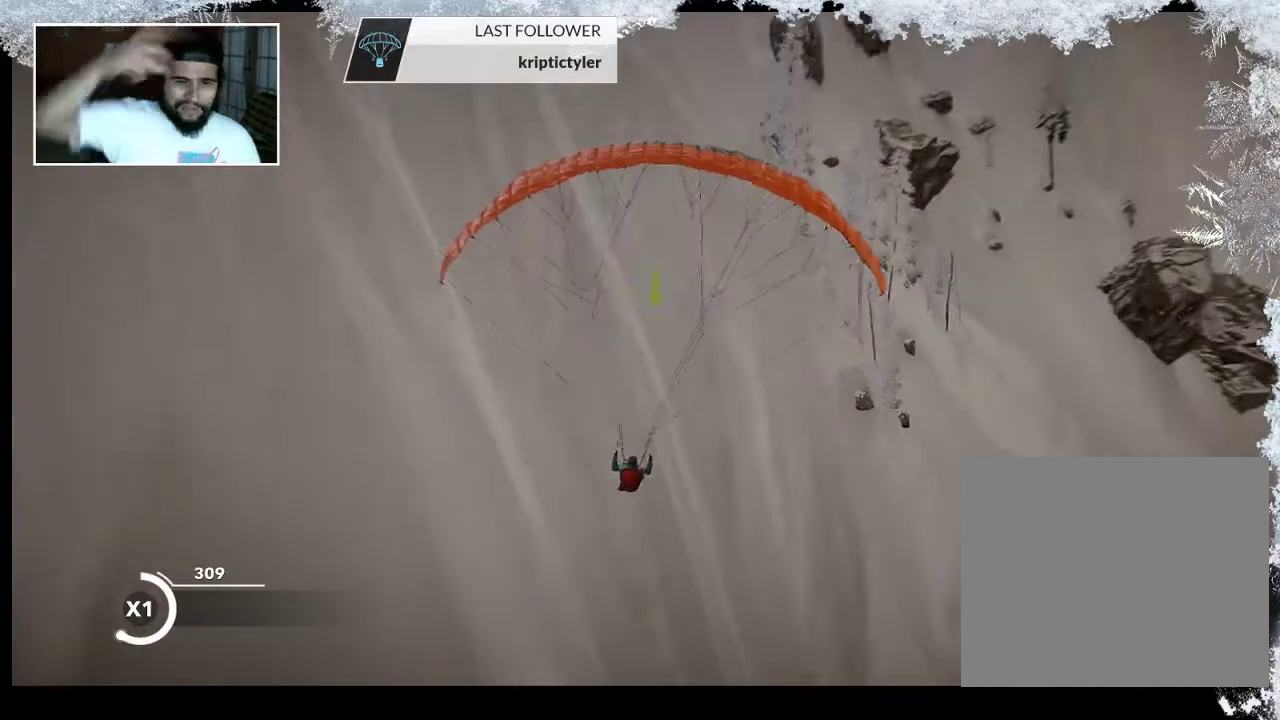
{"buttons": [], "left_stick": "down-right", "right_stick": "center", "events": []}
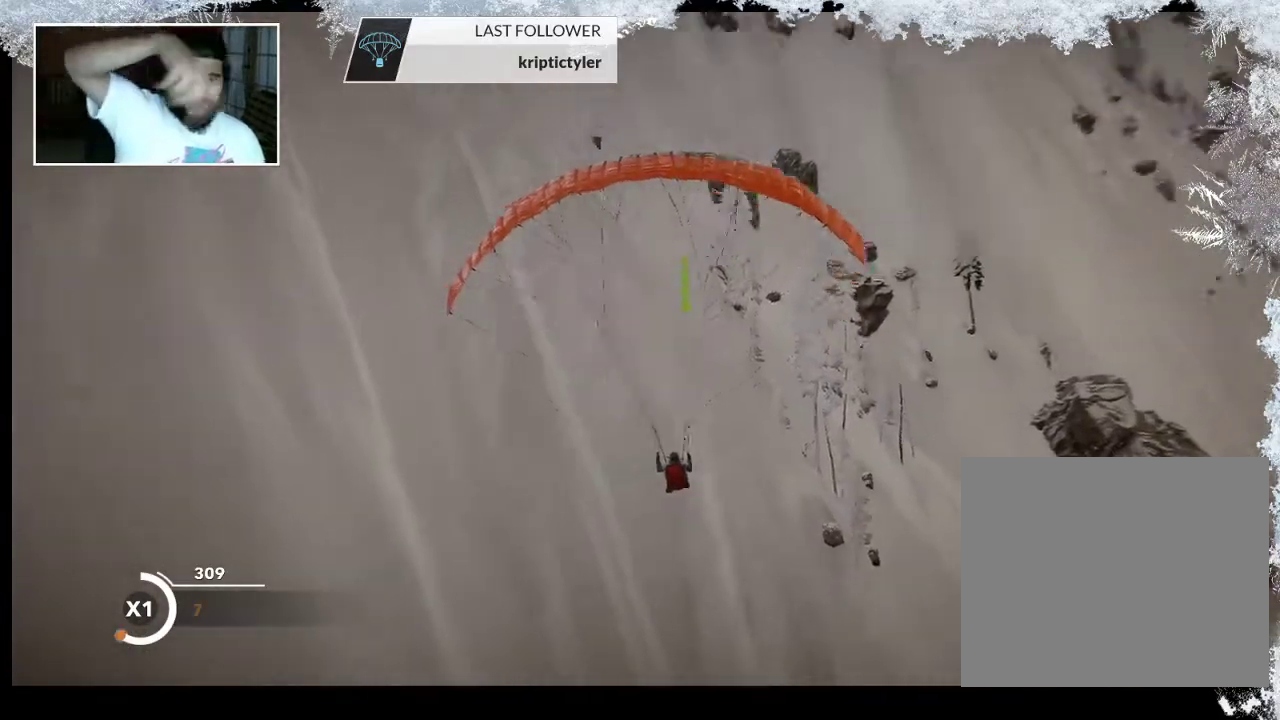
{"buttons": [], "left_stick": "down", "right_stick": "center", "events": [[500, "left_stick", "down"]]}
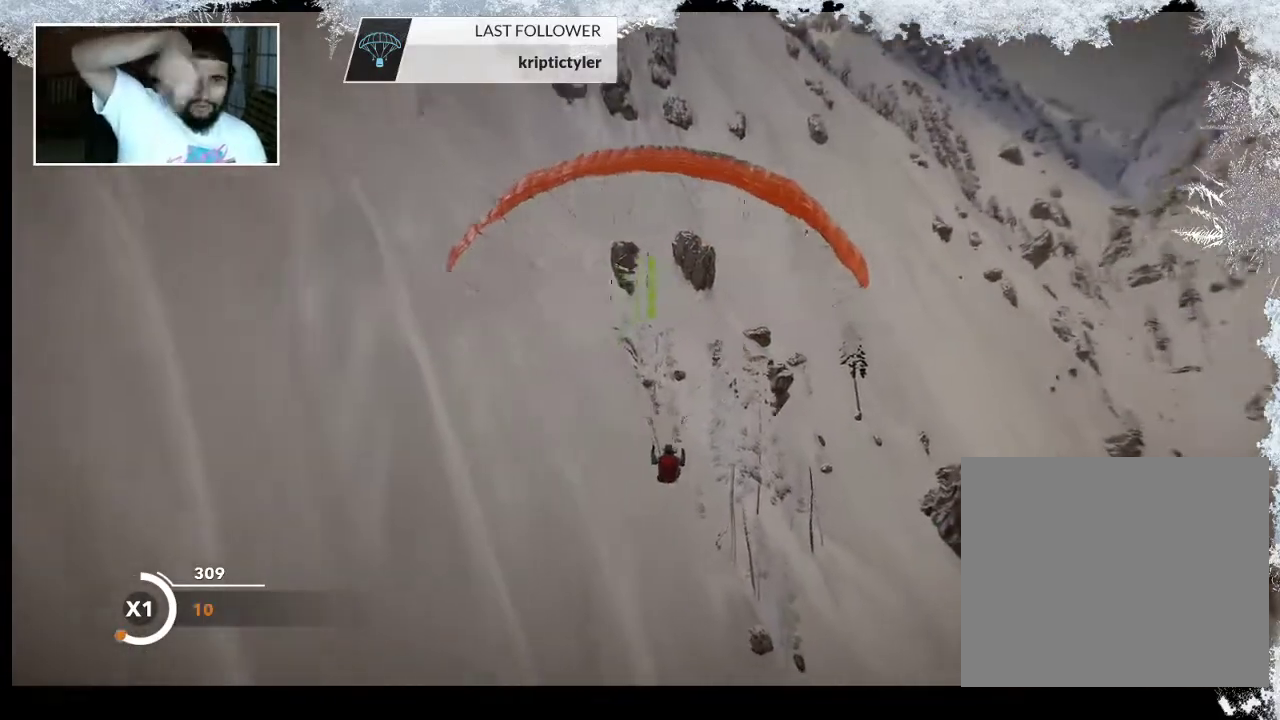
{"buttons": [], "left_stick": "down", "right_stick": "center", "events": []}
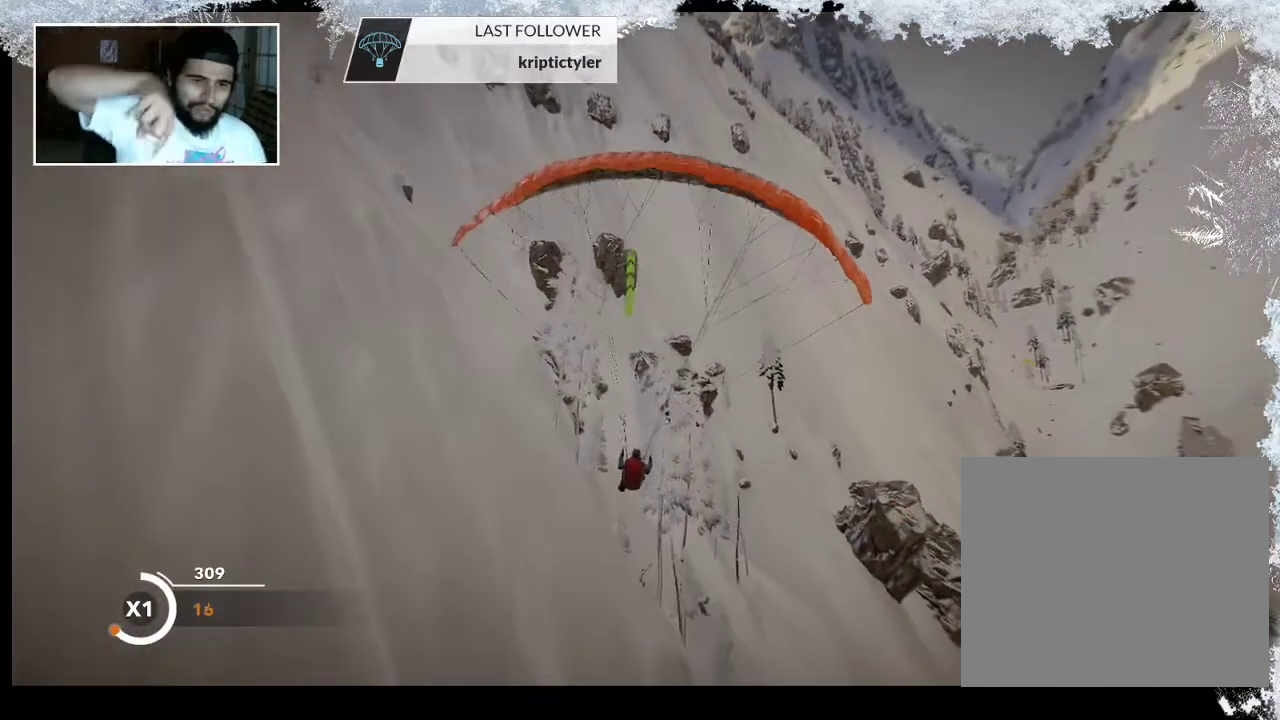
{"buttons": [], "left_stick": "down", "right_stick": "center", "events": []}
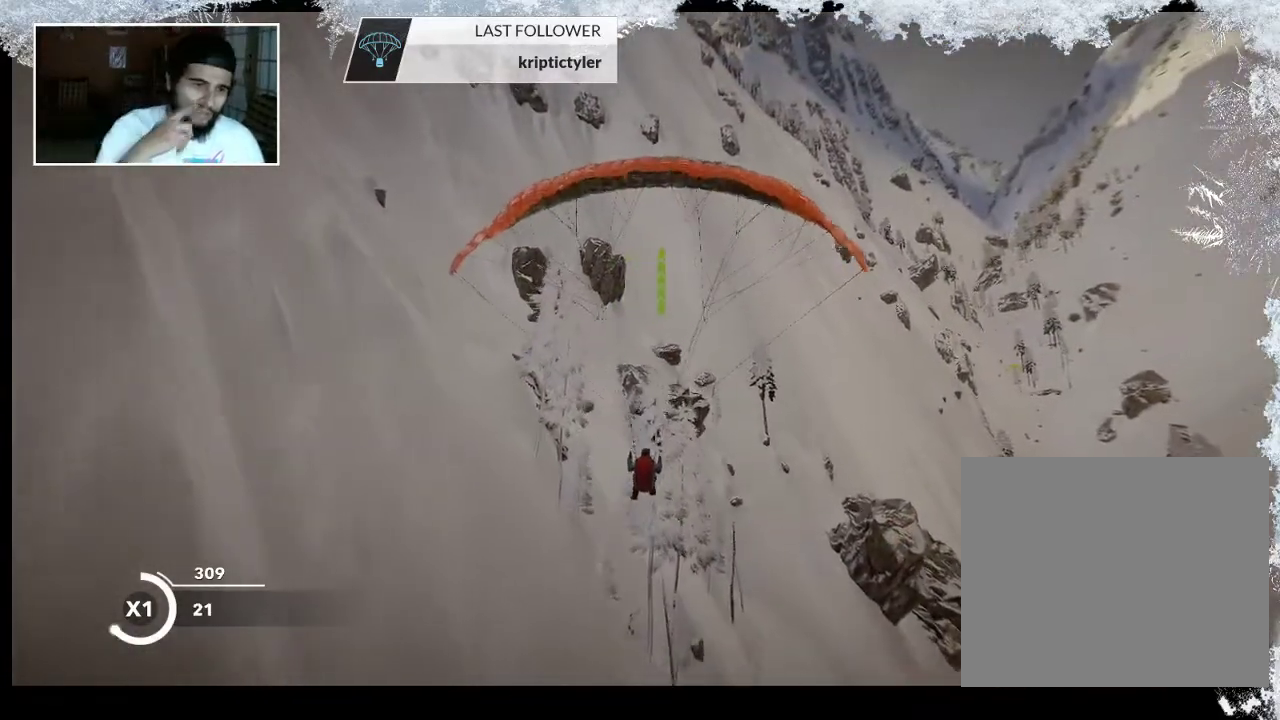
{"buttons": [], "left_stick": "down-left", "right_stick": "center", "events": [[467, "left_stick", "down-left"]]}
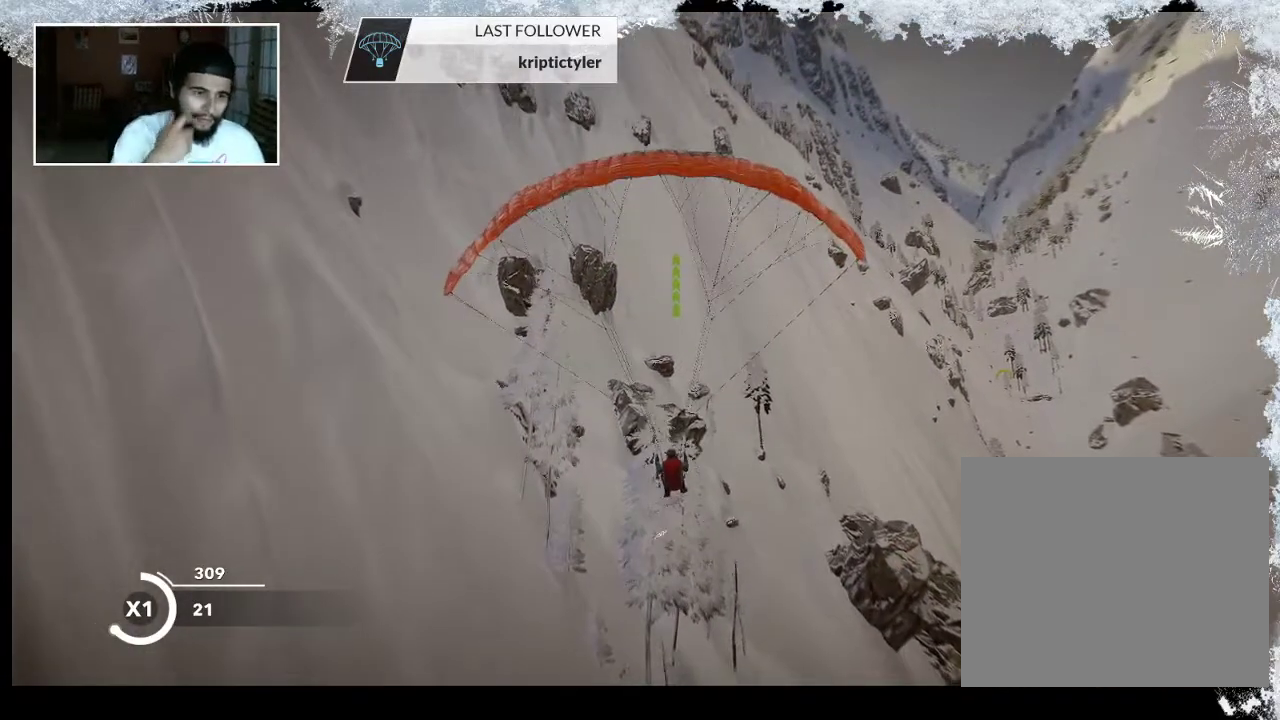
{"buttons": [], "left_stick": "down-left", "right_stick": "center", "events": []}
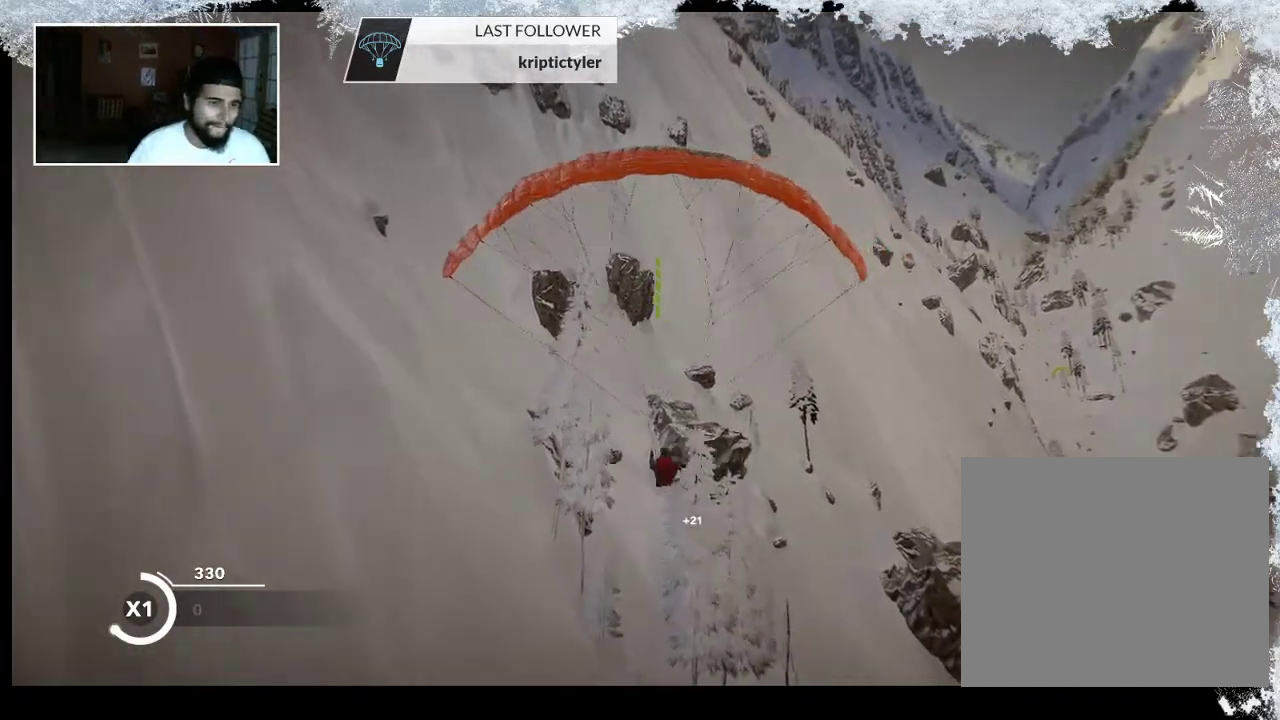
{"buttons": [], "left_stick": "down-left", "right_stick": "center", "events": []}
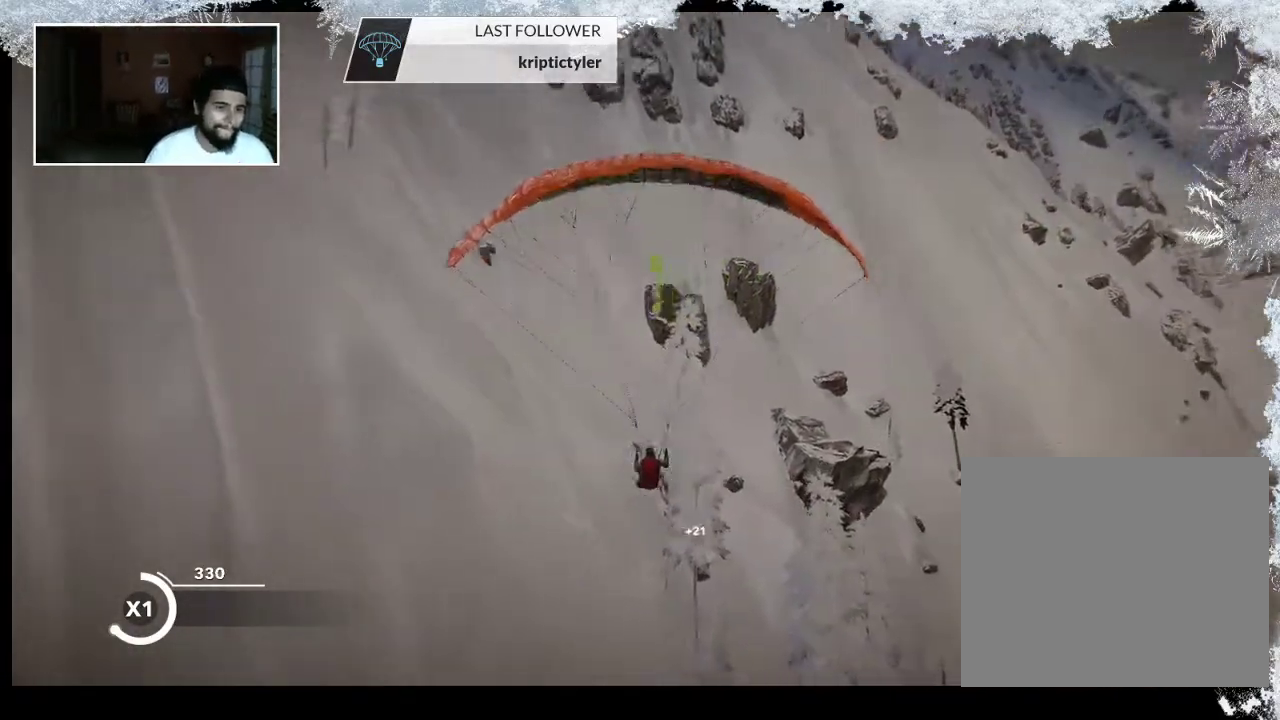
{"buttons": [], "left_stick": "down", "right_stick": "center", "events": [[133, "left_stick", "down"]]}
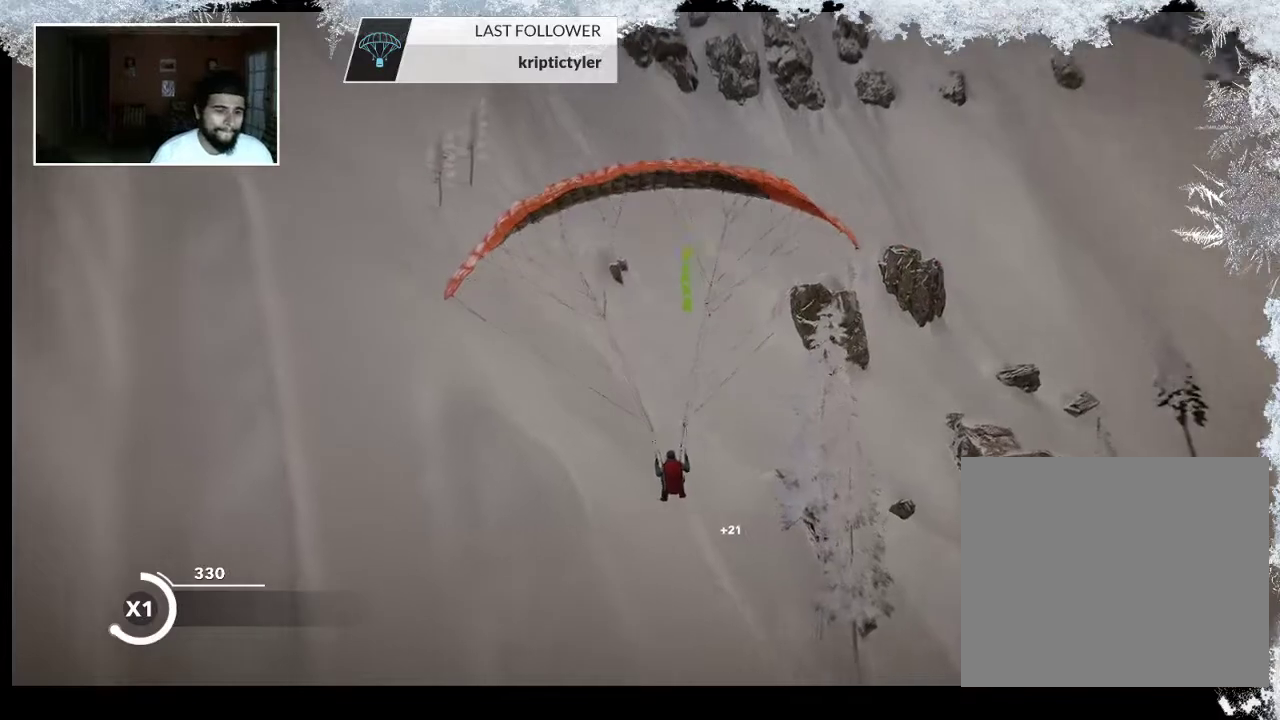
{"buttons": [], "left_stick": "down", "right_stick": "center", "events": []}
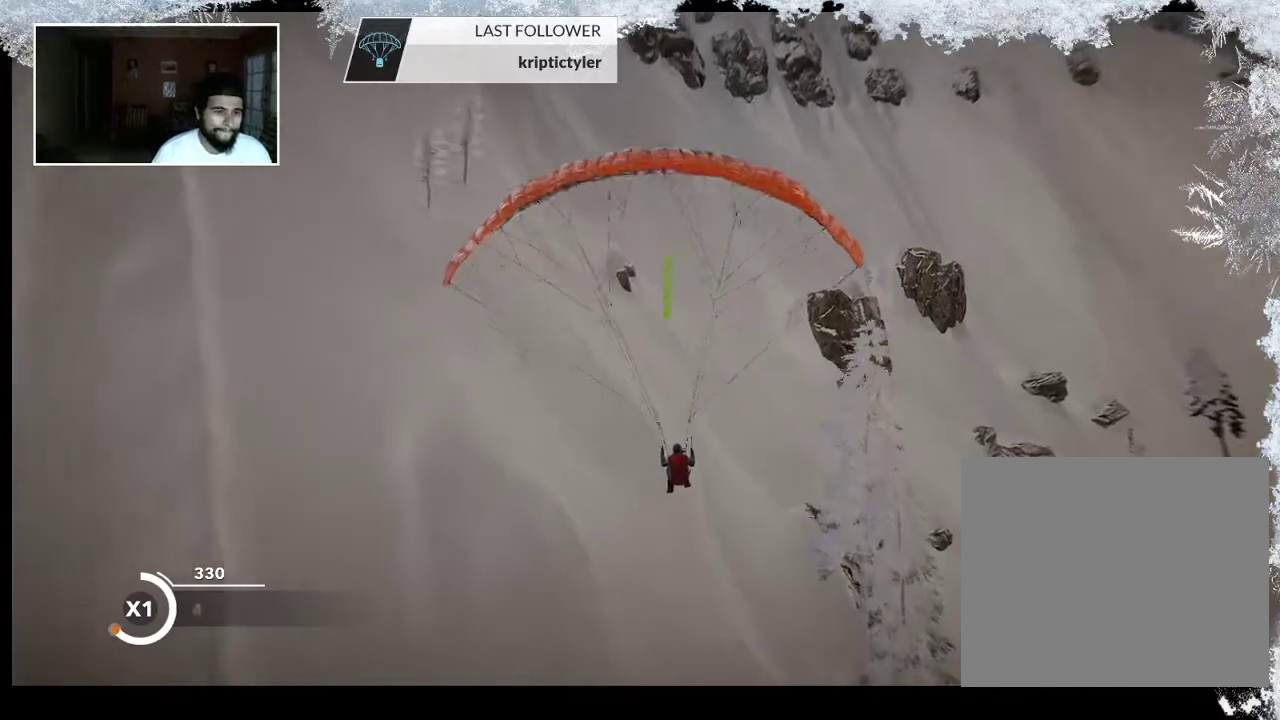
{"buttons": [], "left_stick": "down", "right_stick": "center", "events": []}
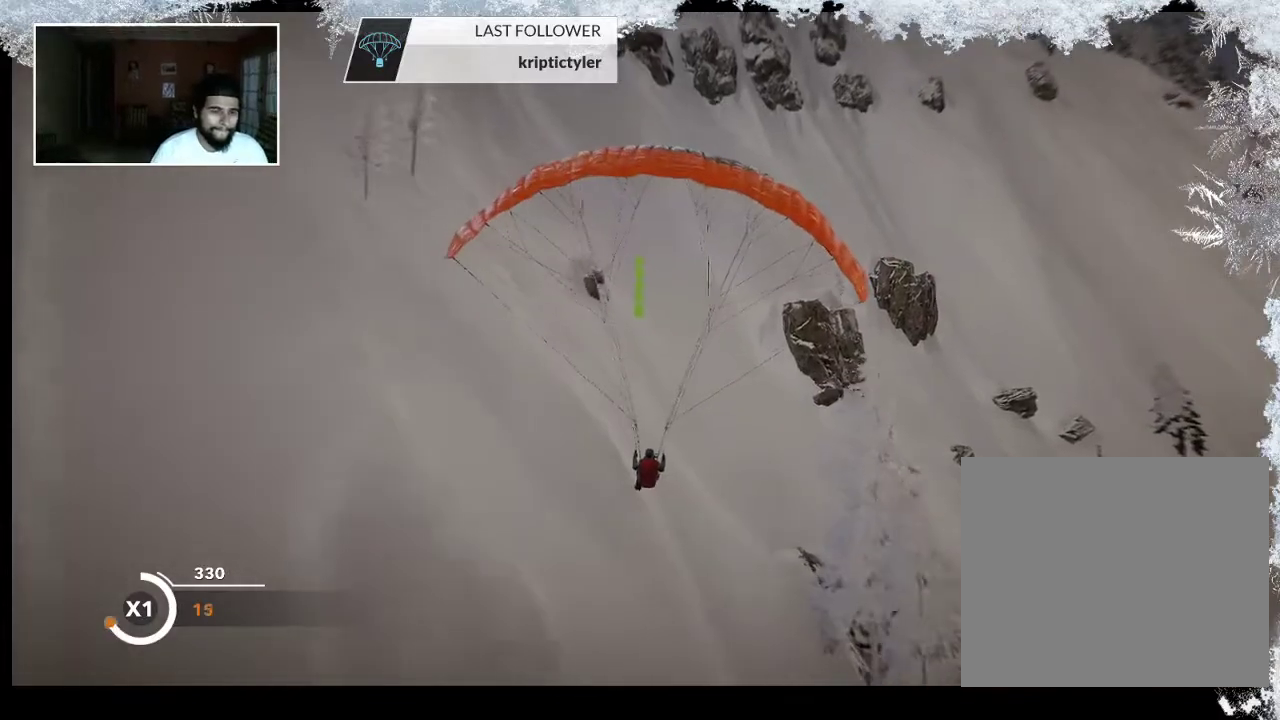
{"buttons": [], "left_stick": "down", "right_stick": "center", "events": []}
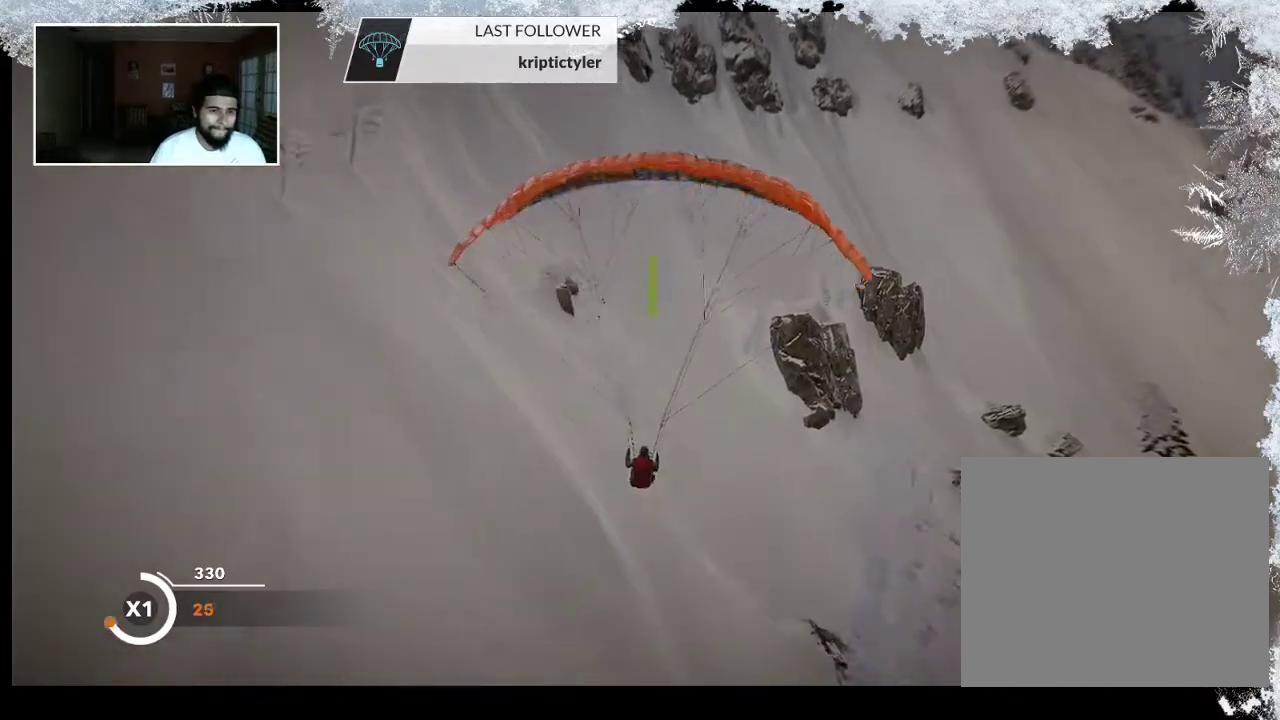
{"buttons": [], "left_stick": "down", "right_stick": "center", "events": []}